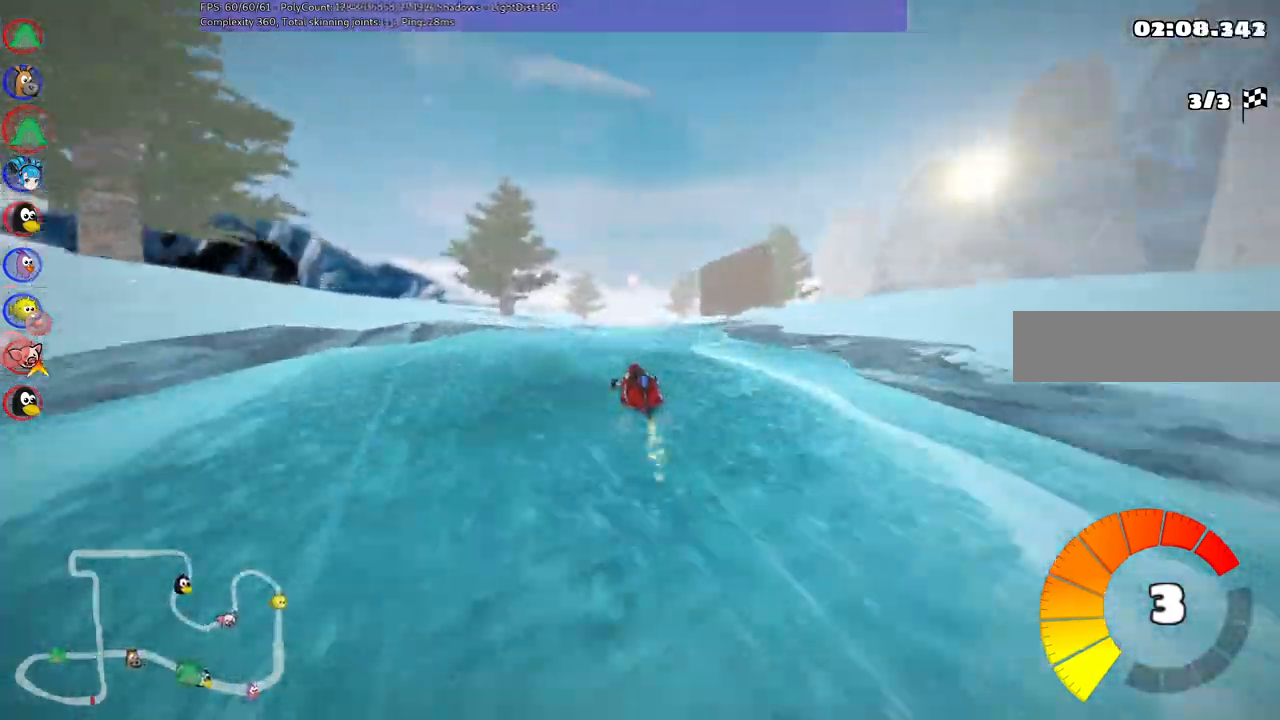
Gameplay with keyboard; each line is a JSON object with the keys held at the frame after it. "events" lists presses ("down") and releases ("up") of ".", "alt_r", "b", "c", "comma", "ctrl_r", "d", "down", "f", "g", "h", "j", "k", "l", "left", "m", "n", "quote", "return", "right", "semicolon", "shift_r", "space", "super", "up" and "v" between this image and that frame as [ms after this image, input, new state], when the widget could be followed in between. No other keys are recorded. Mouse input is not recorded. Not read: /.
{"keys": ["m", "right", "up"], "events": []}
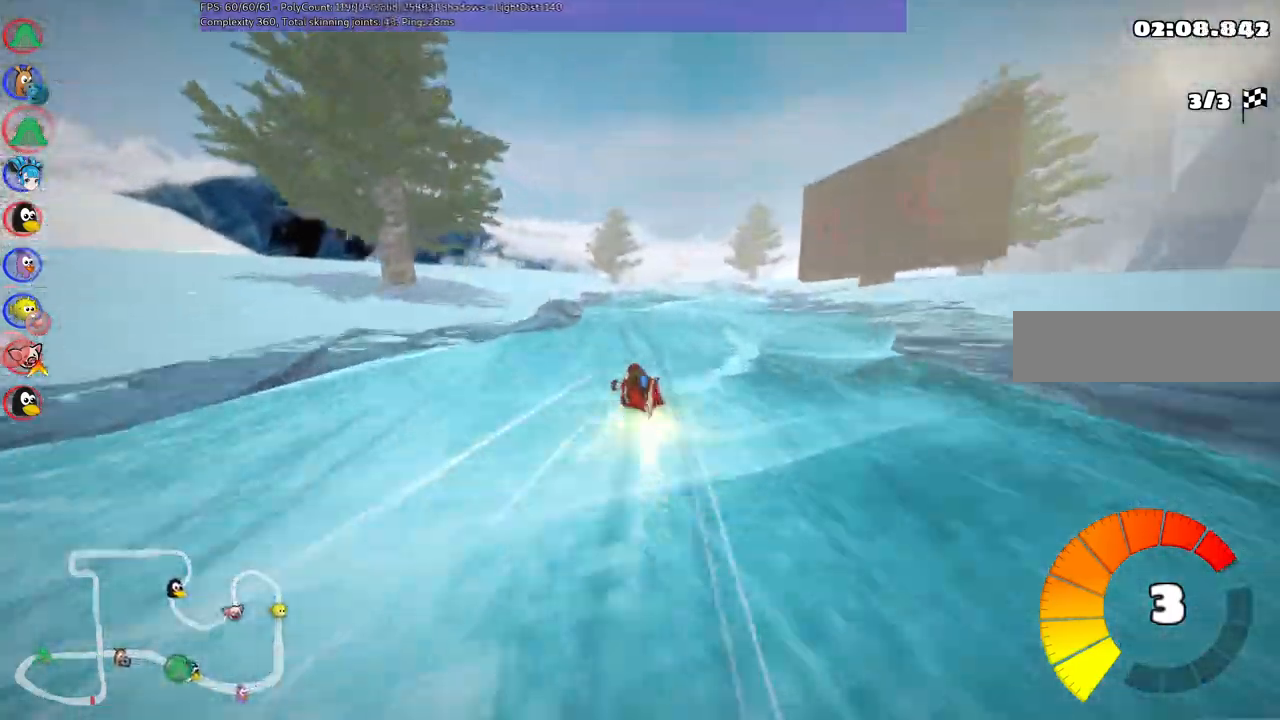
{"keys": ["right", "up"]}
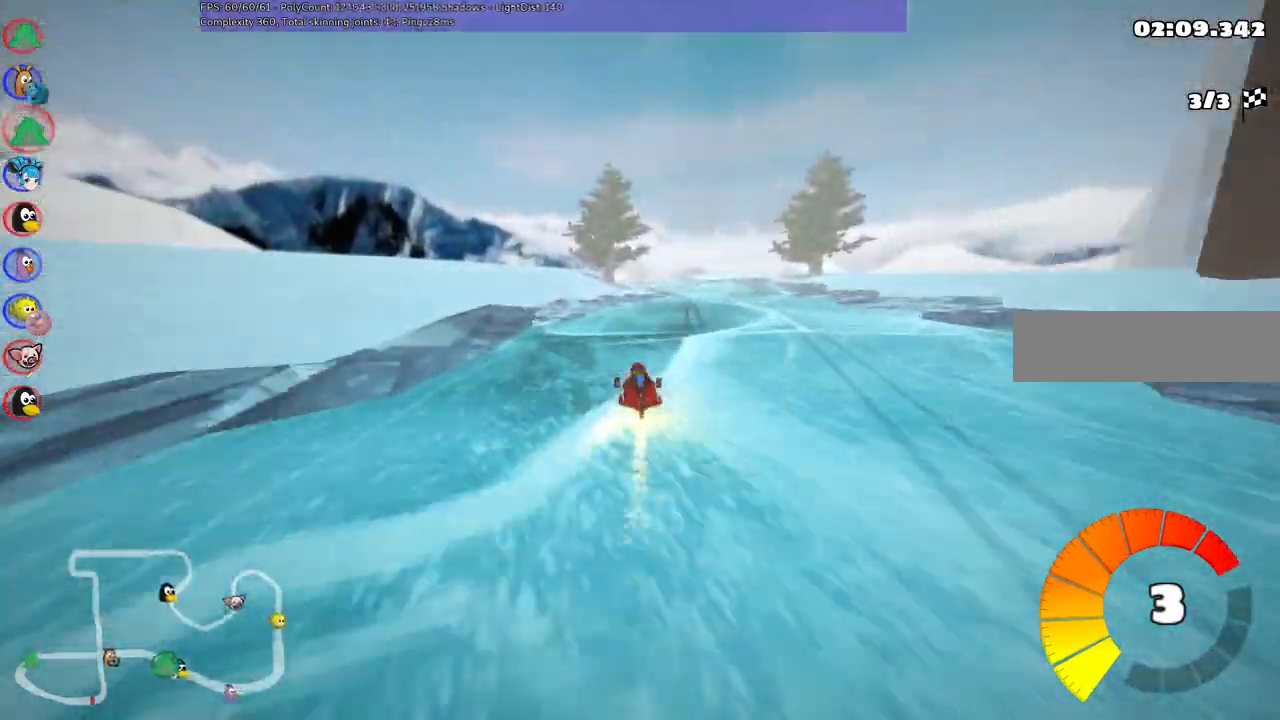
{"keys": ["m", "right", "up"]}
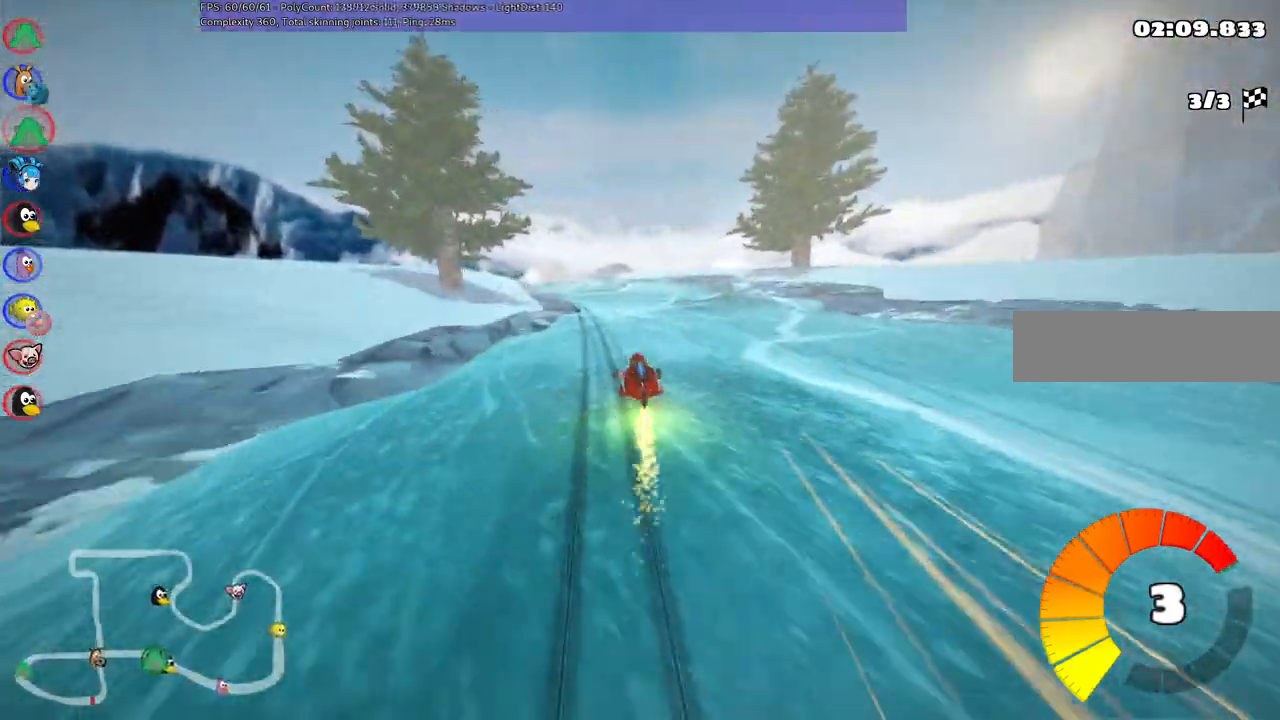
{"keys": ["m", "right", "up"]}
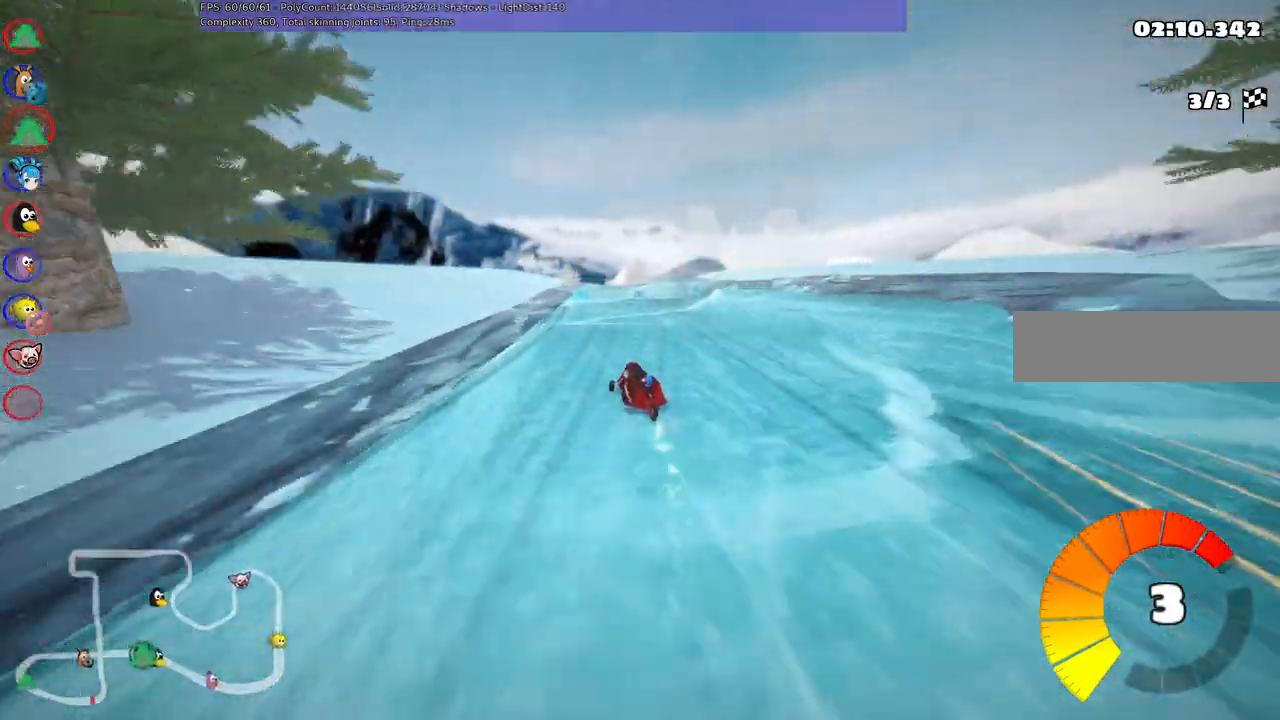
{"keys": ["m", "right", "up"]}
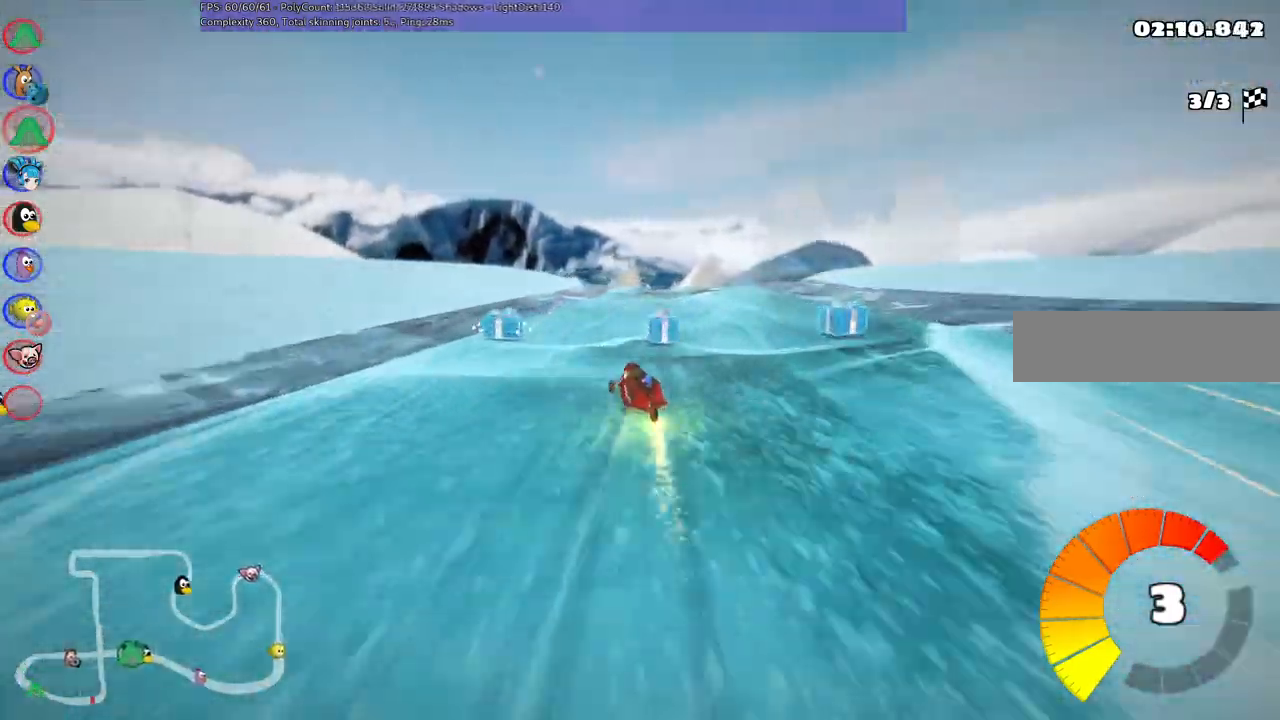
{"keys": ["up"]}
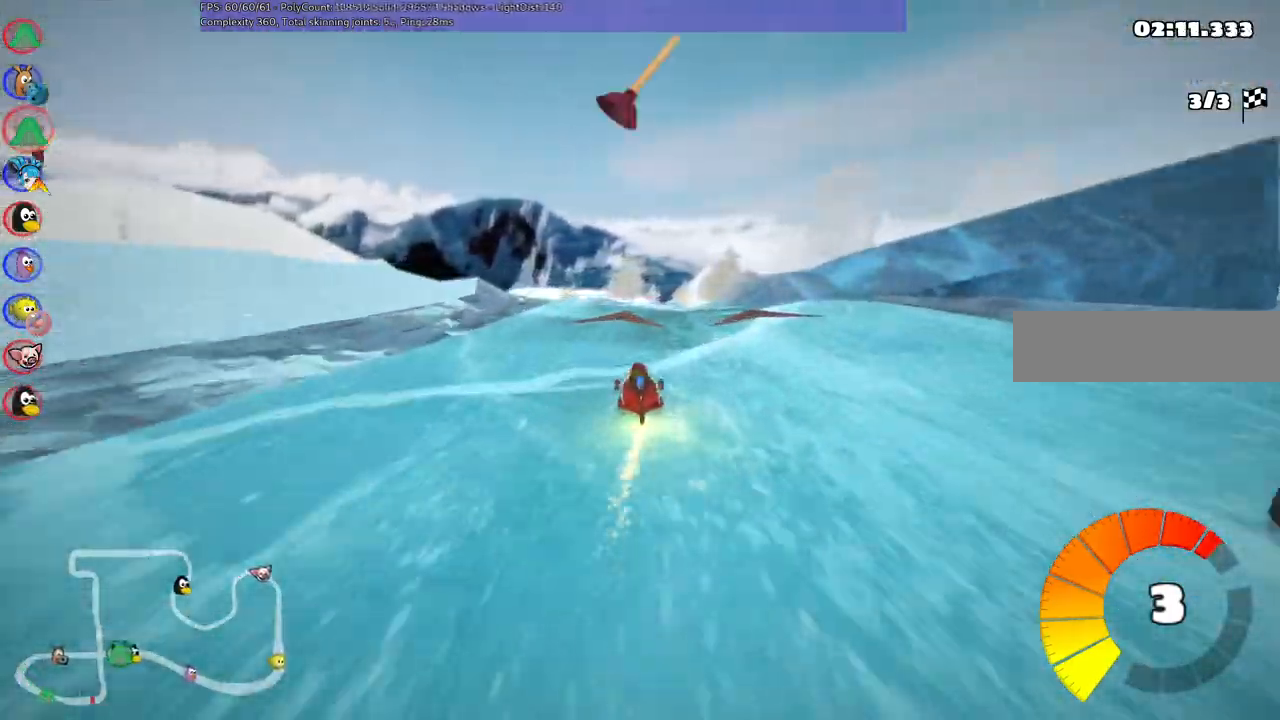
{"keys": ["m", "right", "up"], "events": [[83, "right", "down"], [183, "right", "up"], [417, "right", "down"], [467, "m", "down"]]}